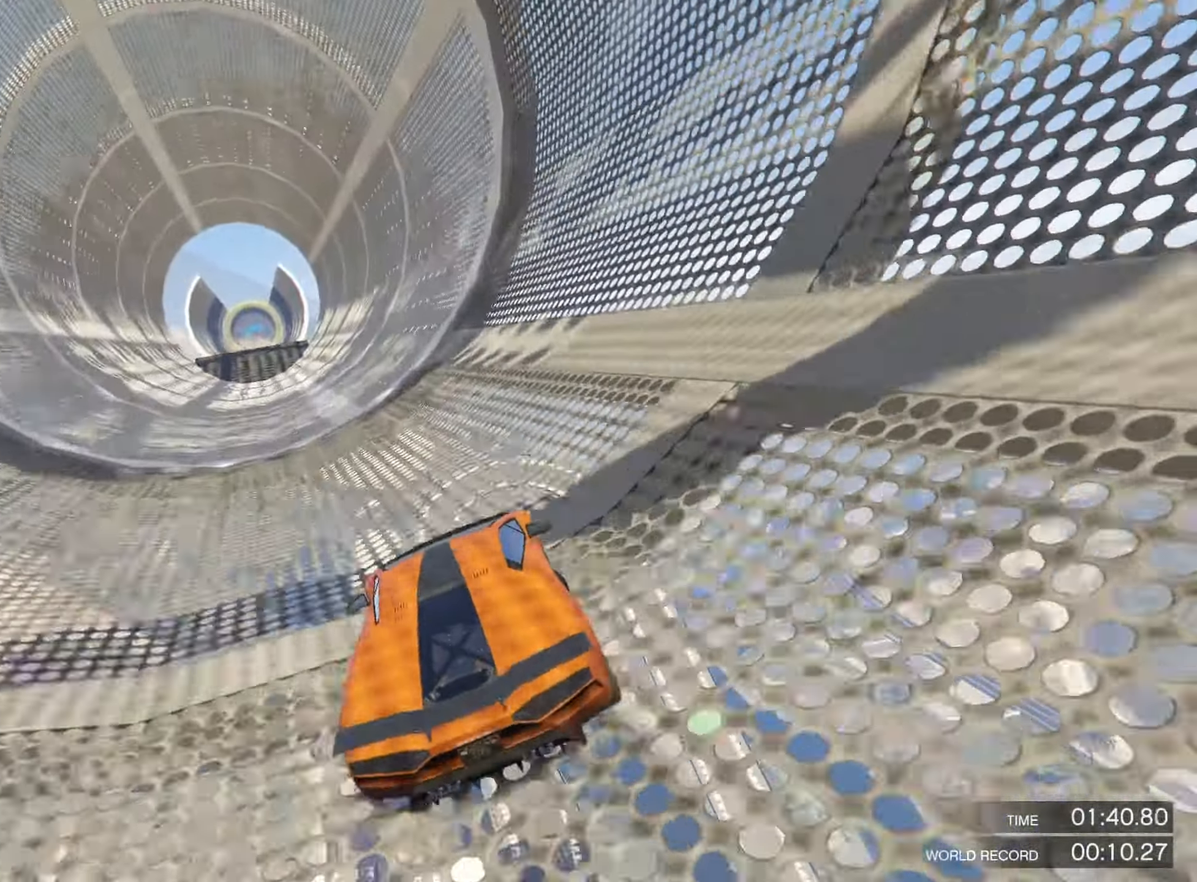
Gameplay with a controller (PlayStation layout); each line is a JSON object with the inputs held at the frame after it. "events" lists button and stick changes between this image and that frame as [ms after this image, input, new state], when the widget could be followed in between.
{"buttons": ["R2"], "left_stick": "center", "right_stick": "center", "events": []}
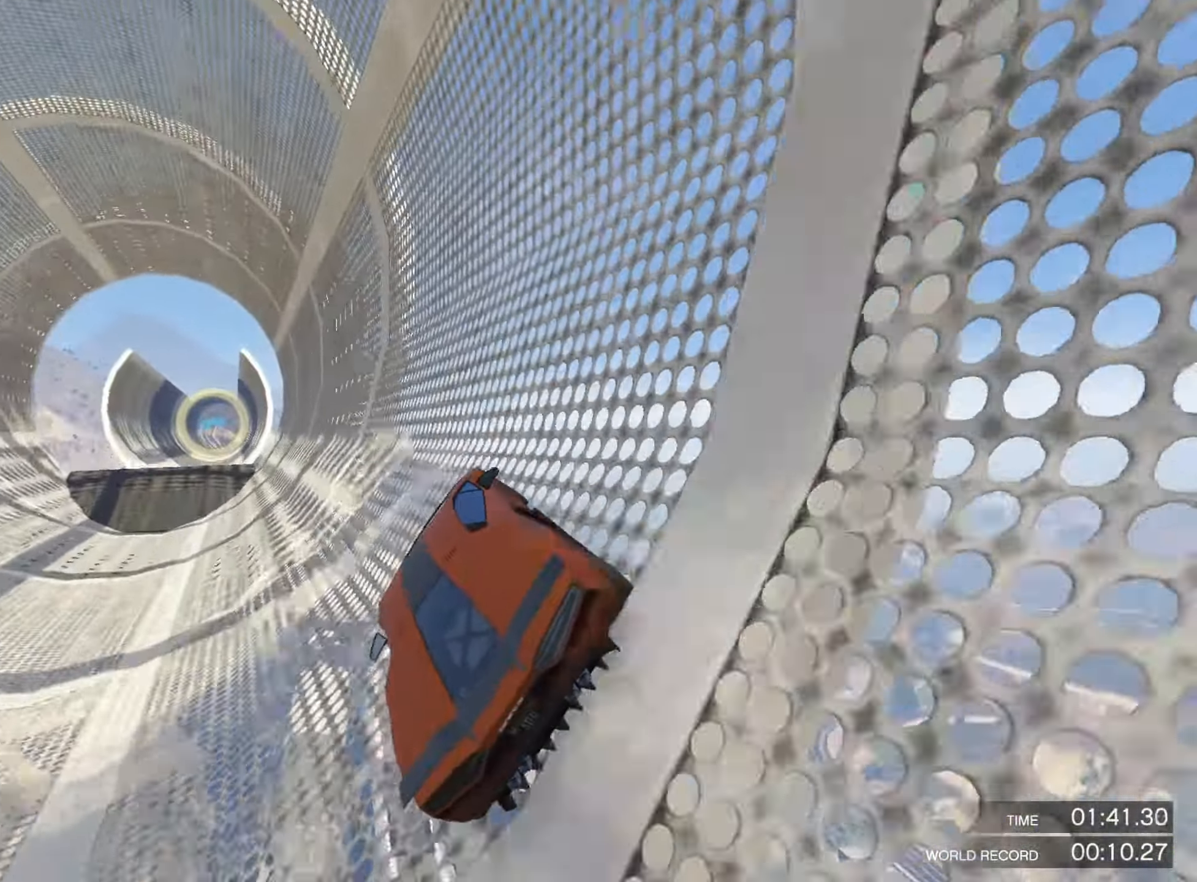
{"buttons": ["R2"], "left_stick": "left", "right_stick": "center", "events": [[100, "left_stick", "left"], [384, "left_stick", "center"], [467, "left_stick", "left"]]}
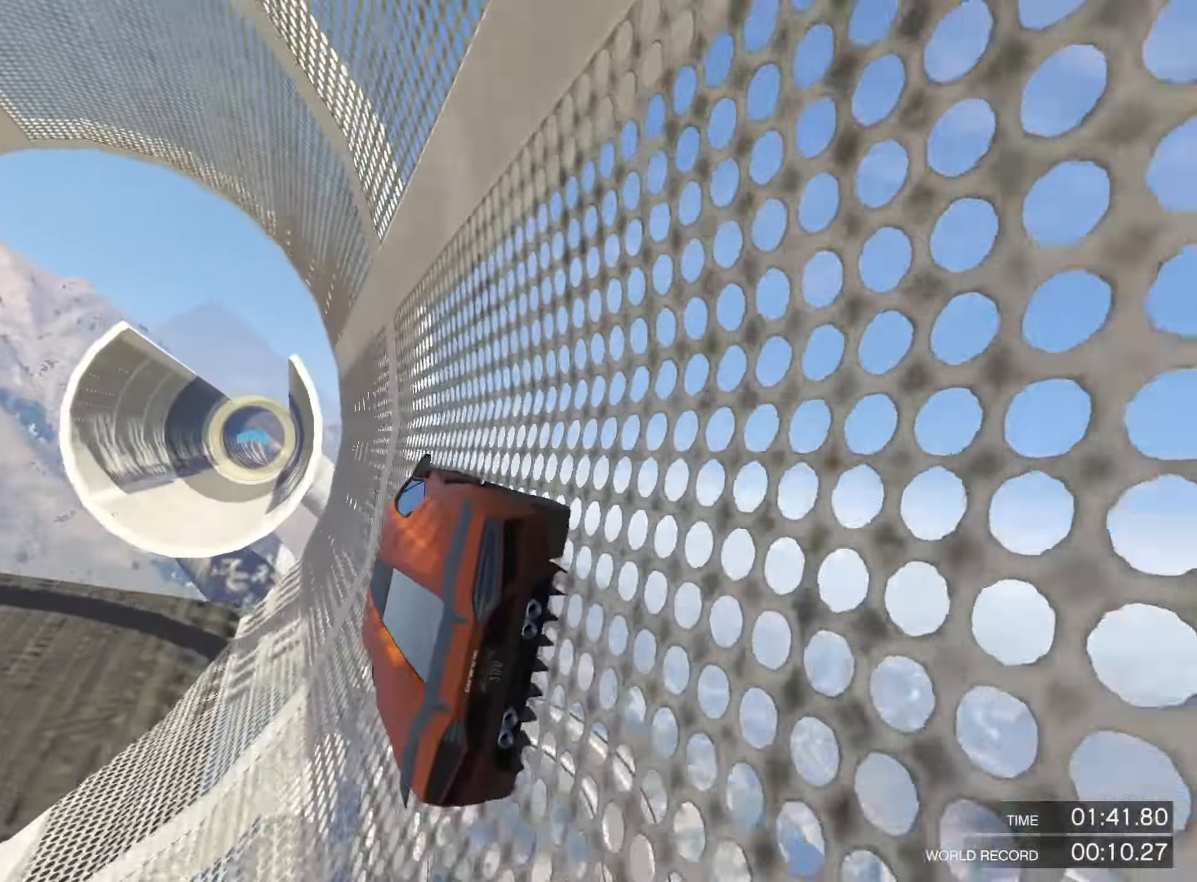
{"buttons": ["R2"], "left_stick": "right", "right_stick": "center", "events": [[83, "left_stick", "center"], [166, "left_stick", "left"], [350, "left_stick", "center"], [450, "left_stick", "right"]]}
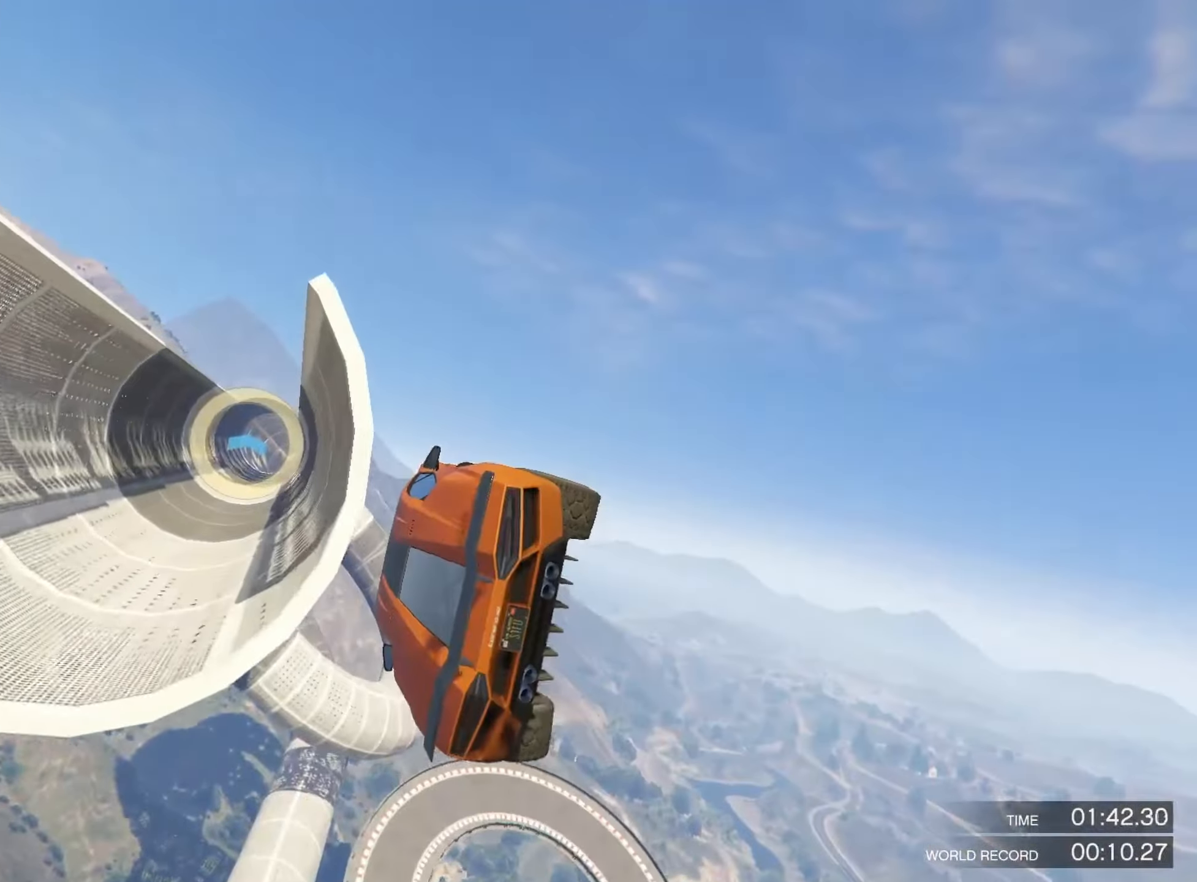
{"buttons": ["R2"], "left_stick": "down", "right_stick": "center", "events": [[233, "left_stick", "center"], [316, "left_stick", "down"]]}
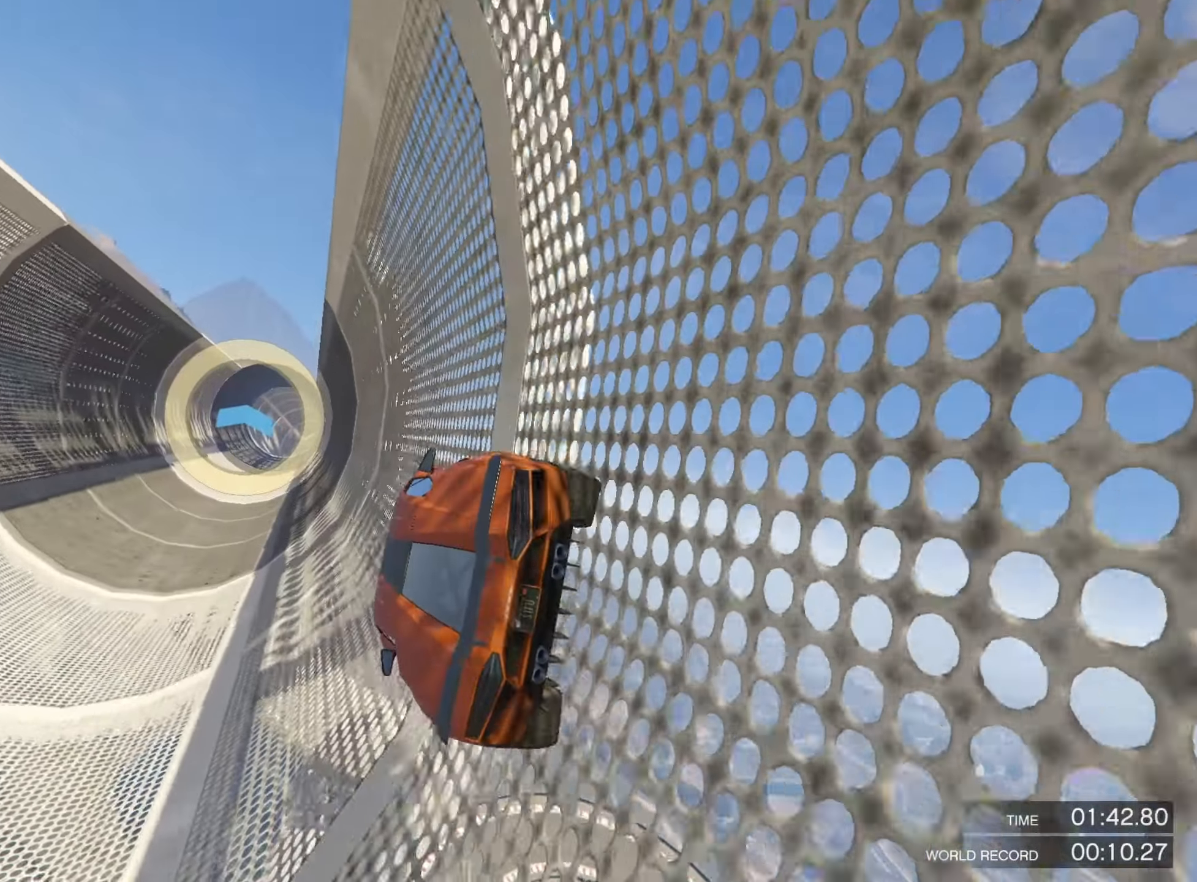
{"buttons": ["R2"], "left_stick": "center", "right_stick": "center", "events": [[116, "left_stick", "center"], [166, "left_stick", "left"], [316, "left_stick", "center"], [366, "left_stick", "left"], [483, "left_stick", "center"]]}
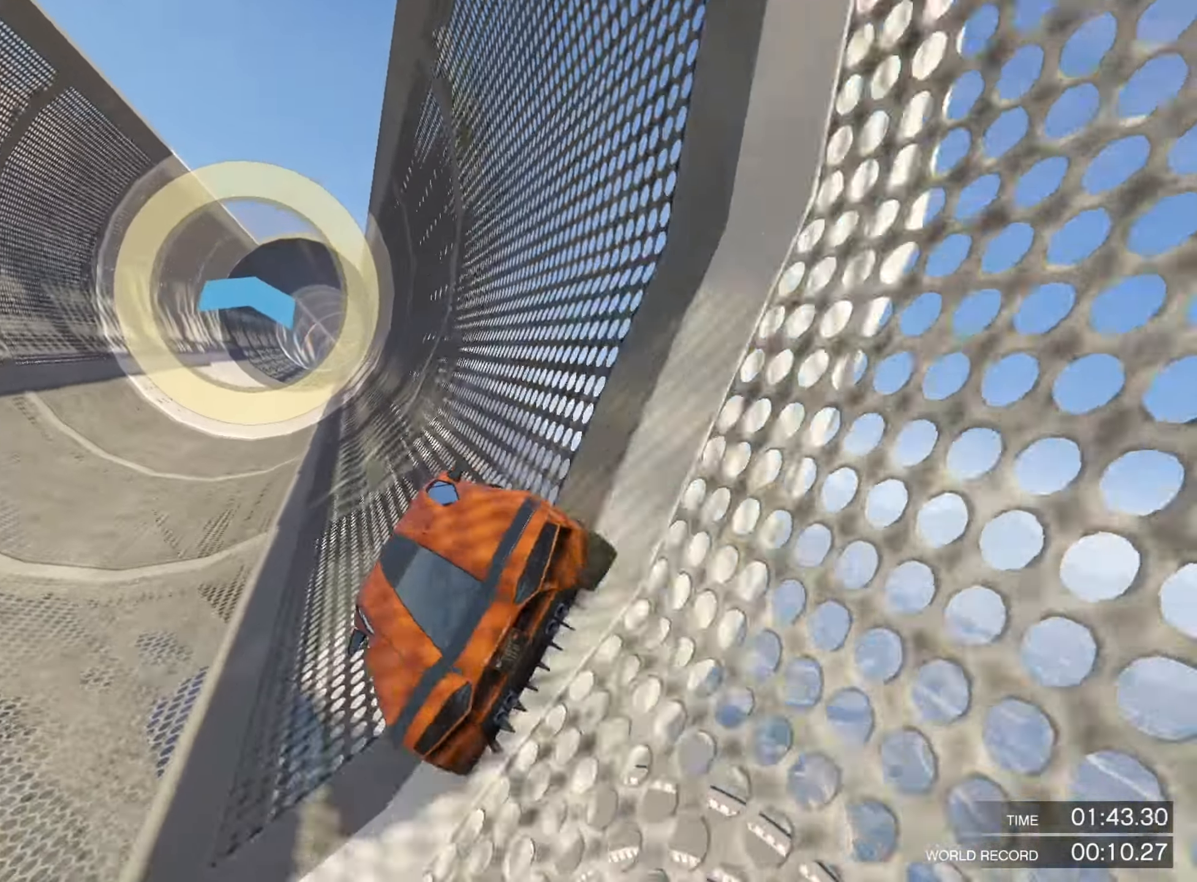
{"buttons": ["R2"], "left_stick": "center", "right_stick": "center", "events": [[183, "left_stick", "left"], [283, "left_stick", "center"], [400, "left_stick", "left"], [483, "left_stick", "center"]]}